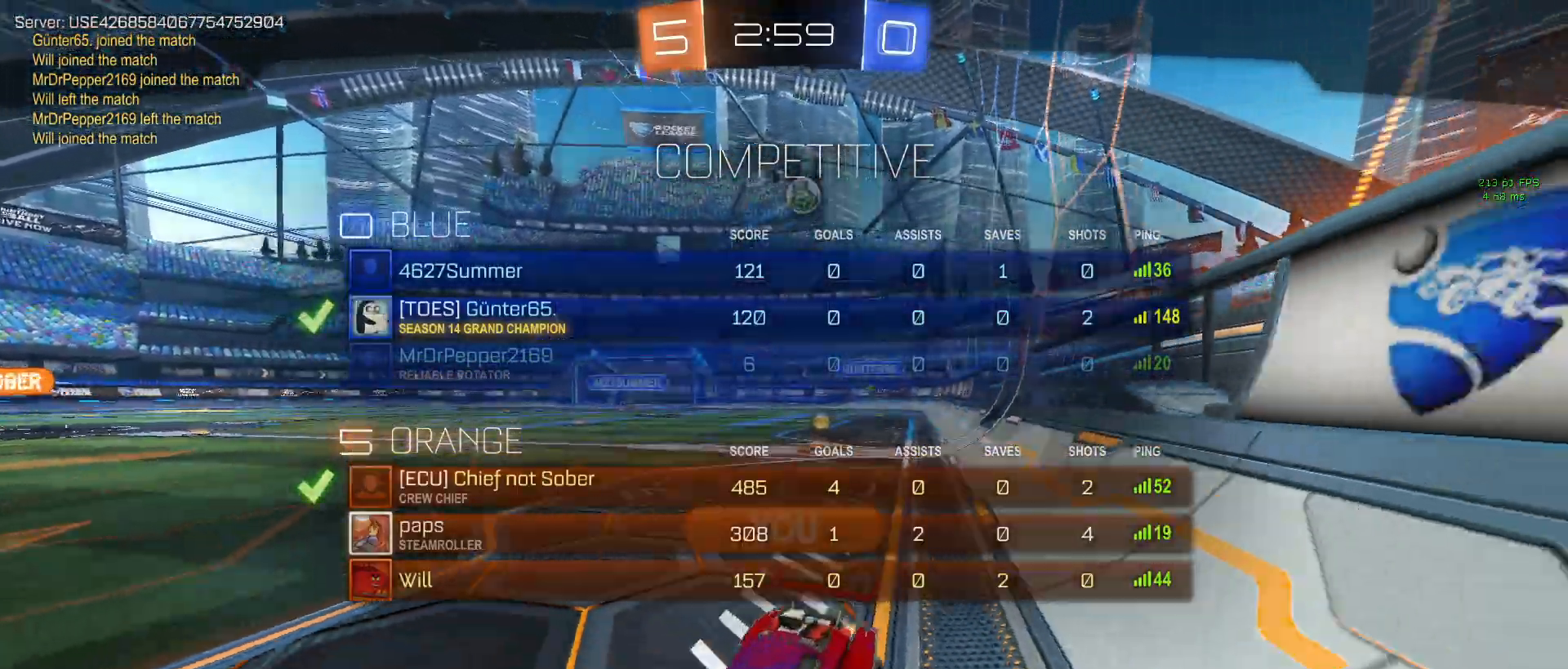
Gameplay with a controller (PlayStation layout); each line is a JSON object with the inputs held at the frame after it. "events" lists button and stick changes between this image and that frame as [ms after this image, input, new state], when the widget could be followed in between.
{"buttons": ["R2"], "left_stick": "center", "right_stick": "center", "events": [[33, "CIRCLE", "up"], [217, "CIRCLE", "down"], [367, "CIRCLE", "up"]]}
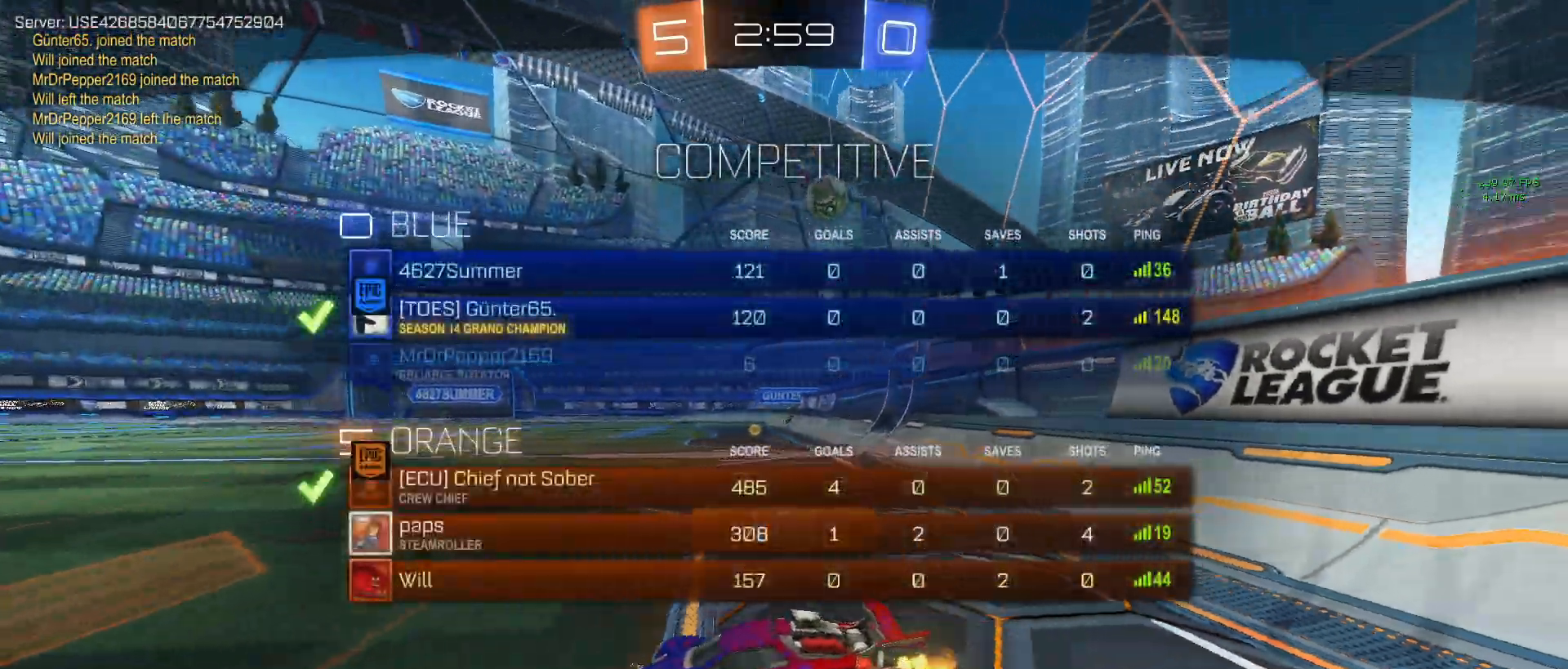
{"buttons": ["R2"], "left_stick": "center", "right_stick": "center", "events": []}
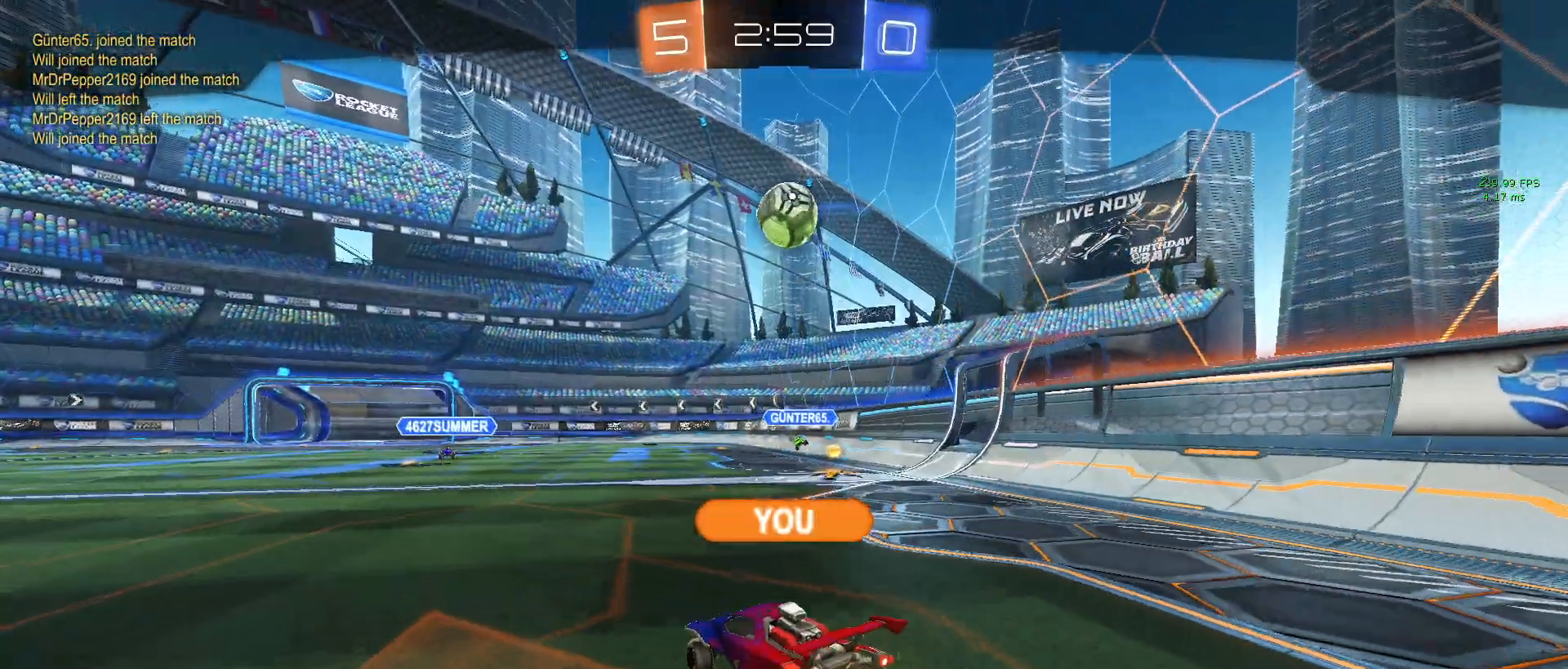
{"buttons": ["R2"], "left_stick": "center", "right_stick": "center", "events": []}
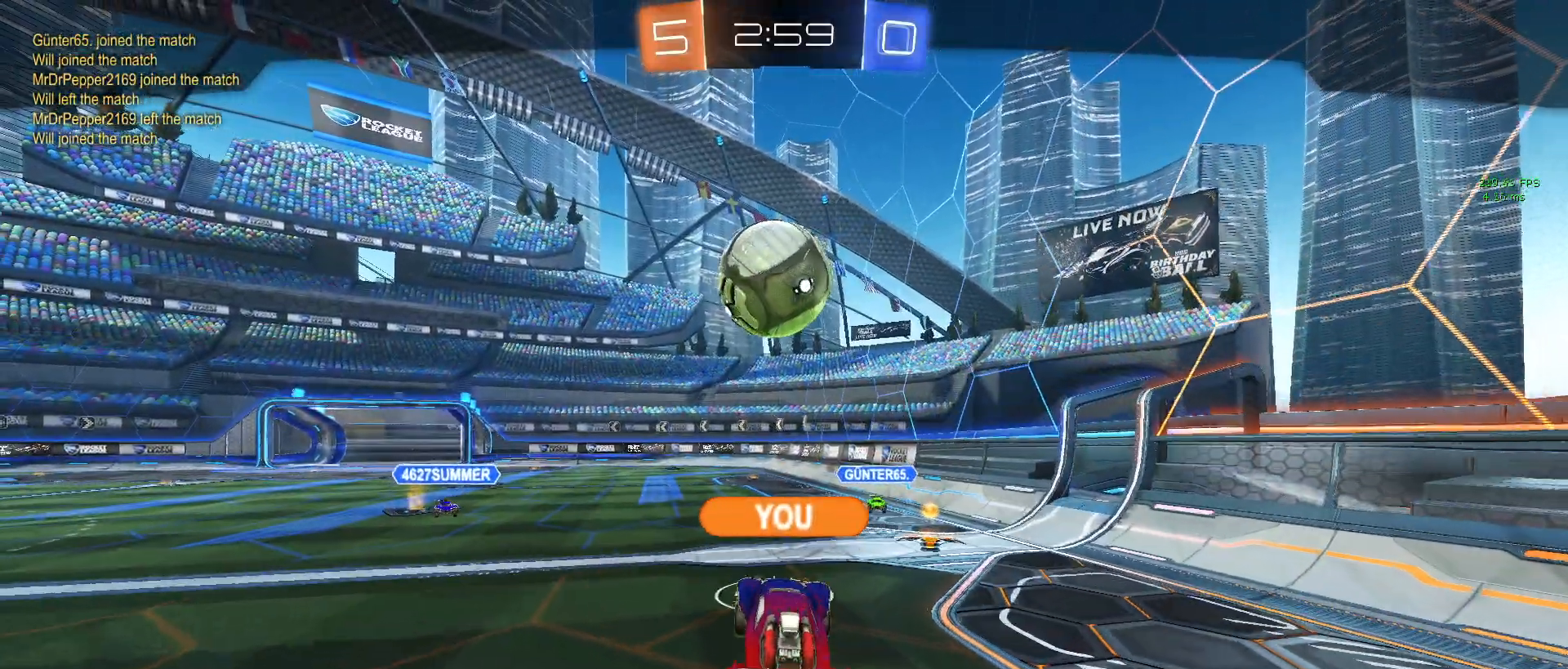
{"buttons": ["CIRCLE", "R2"], "left_stick": "center", "right_stick": "center", "events": [[450, "CIRCLE", "down"]]}
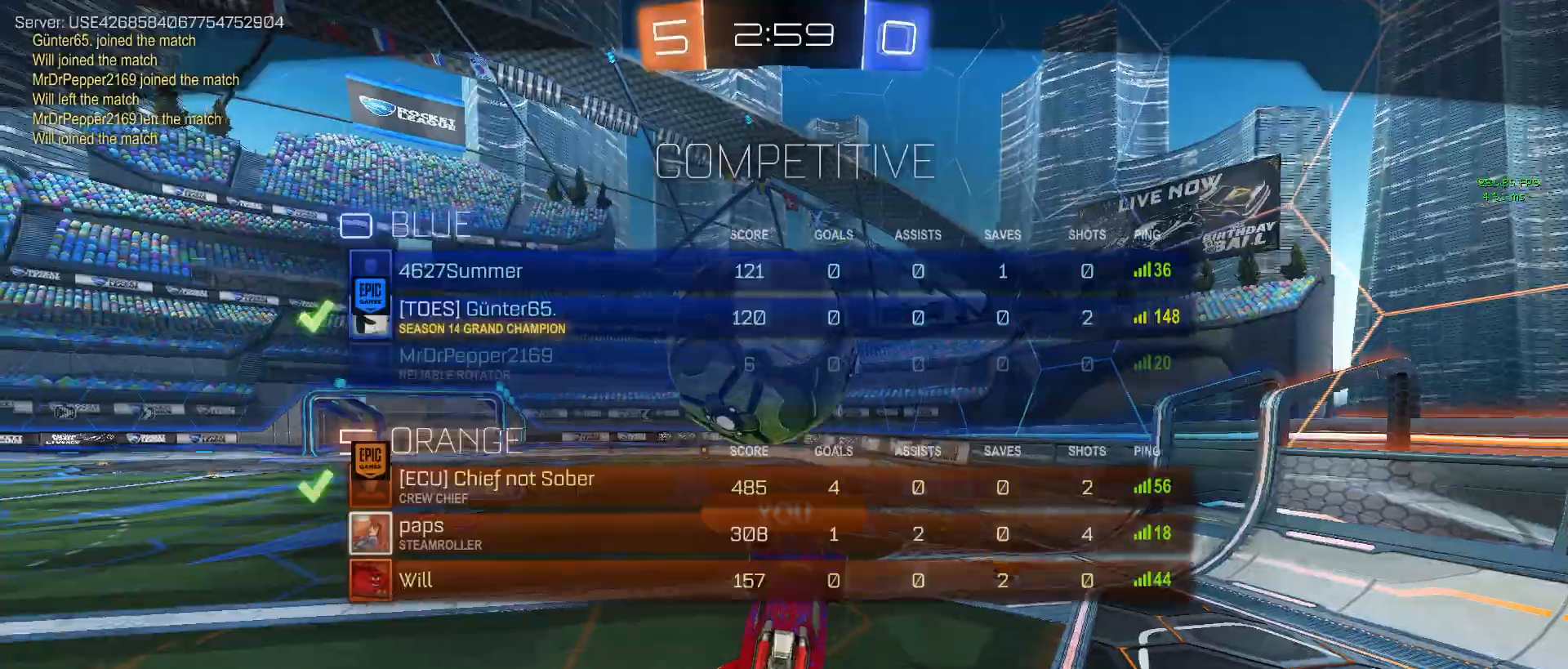
{"buttons": ["R2"], "left_stick": "center", "right_stick": "center", "events": [[217, "CIRCLE", "up"]]}
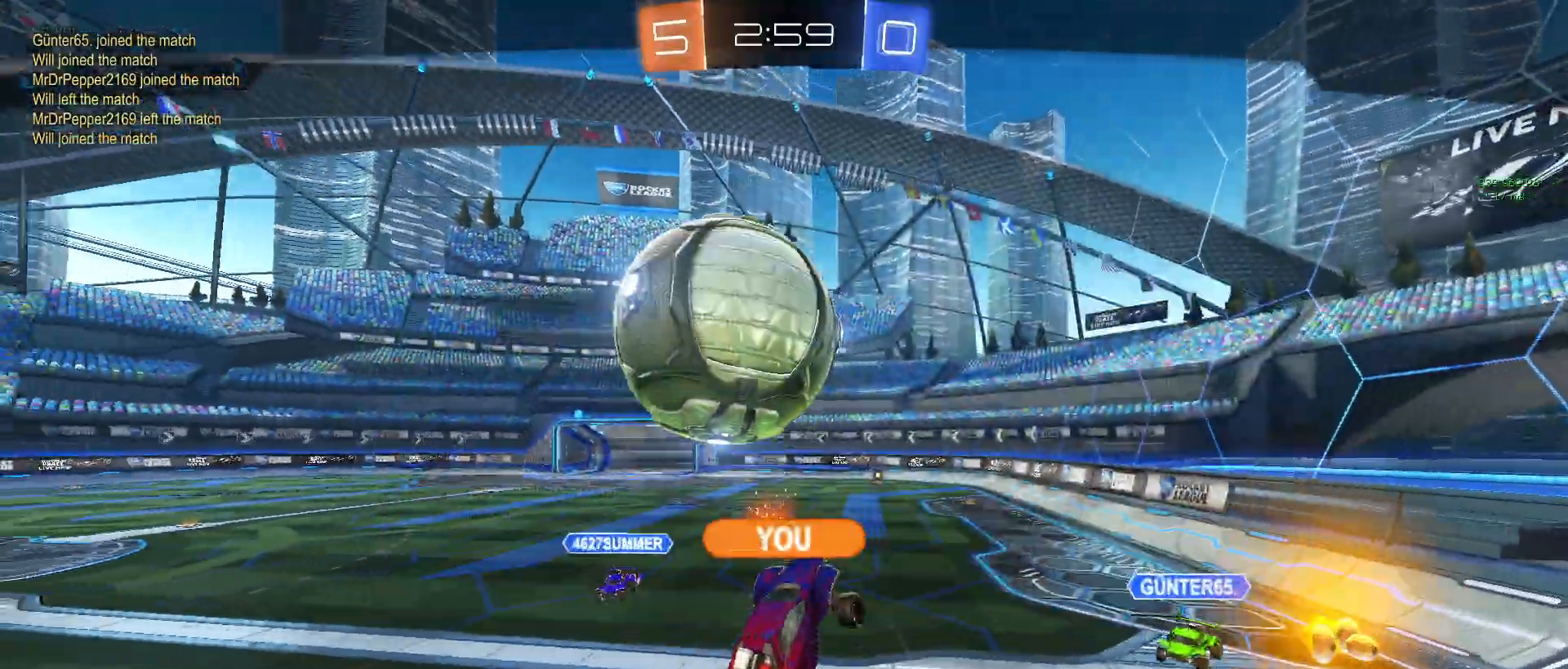
{"buttons": ["R2"], "left_stick": "center", "right_stick": "center", "events": []}
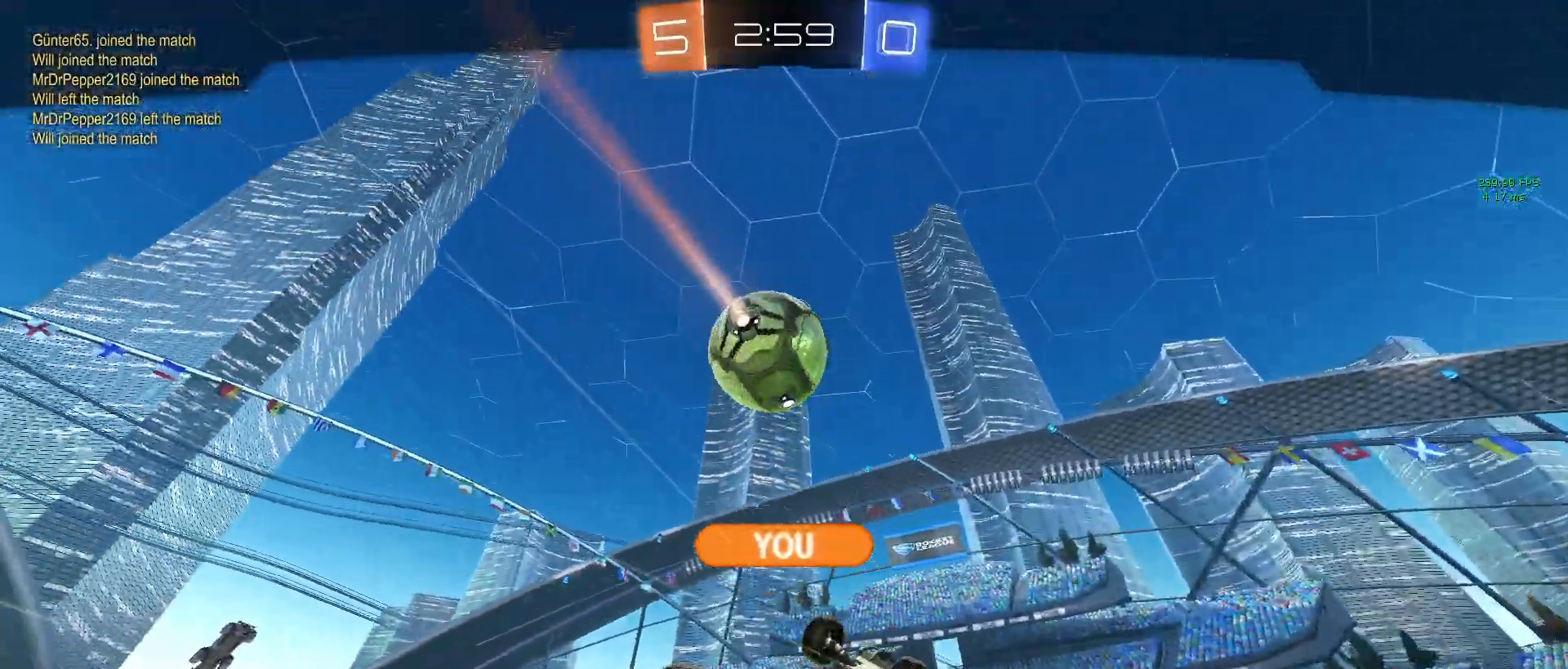
{"buttons": ["R2"], "left_stick": "center", "right_stick": "center", "events": []}
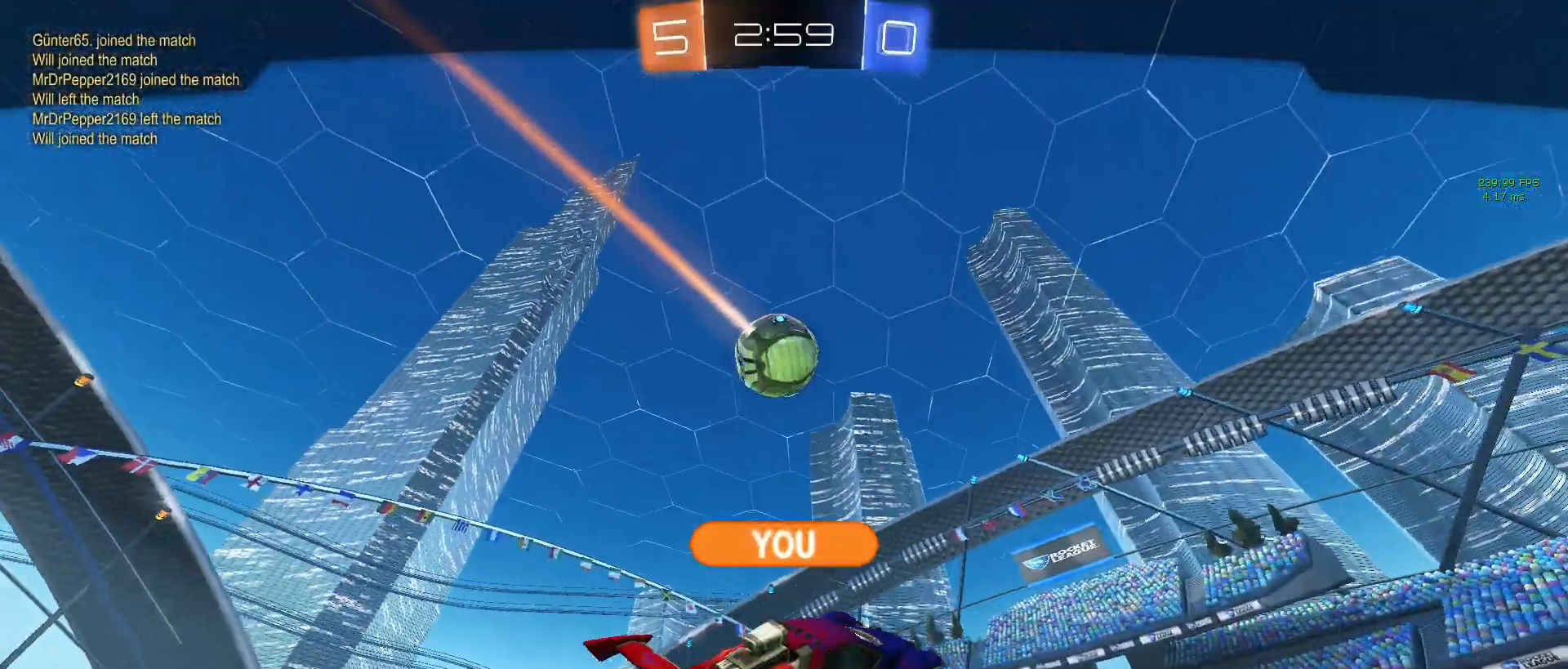
{"buttons": ["R2"], "left_stick": "center", "right_stick": "center", "events": []}
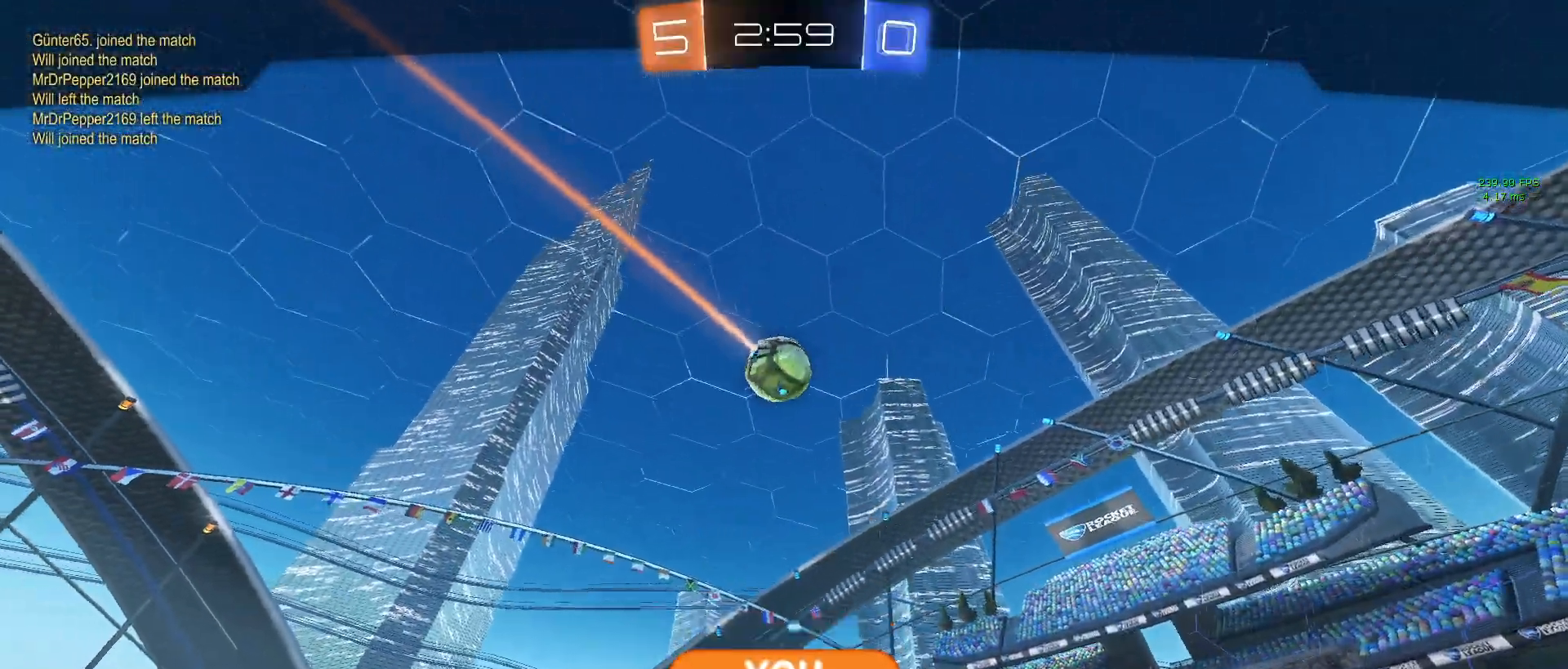
{"buttons": ["R2"], "left_stick": "center", "right_stick": "center", "events": []}
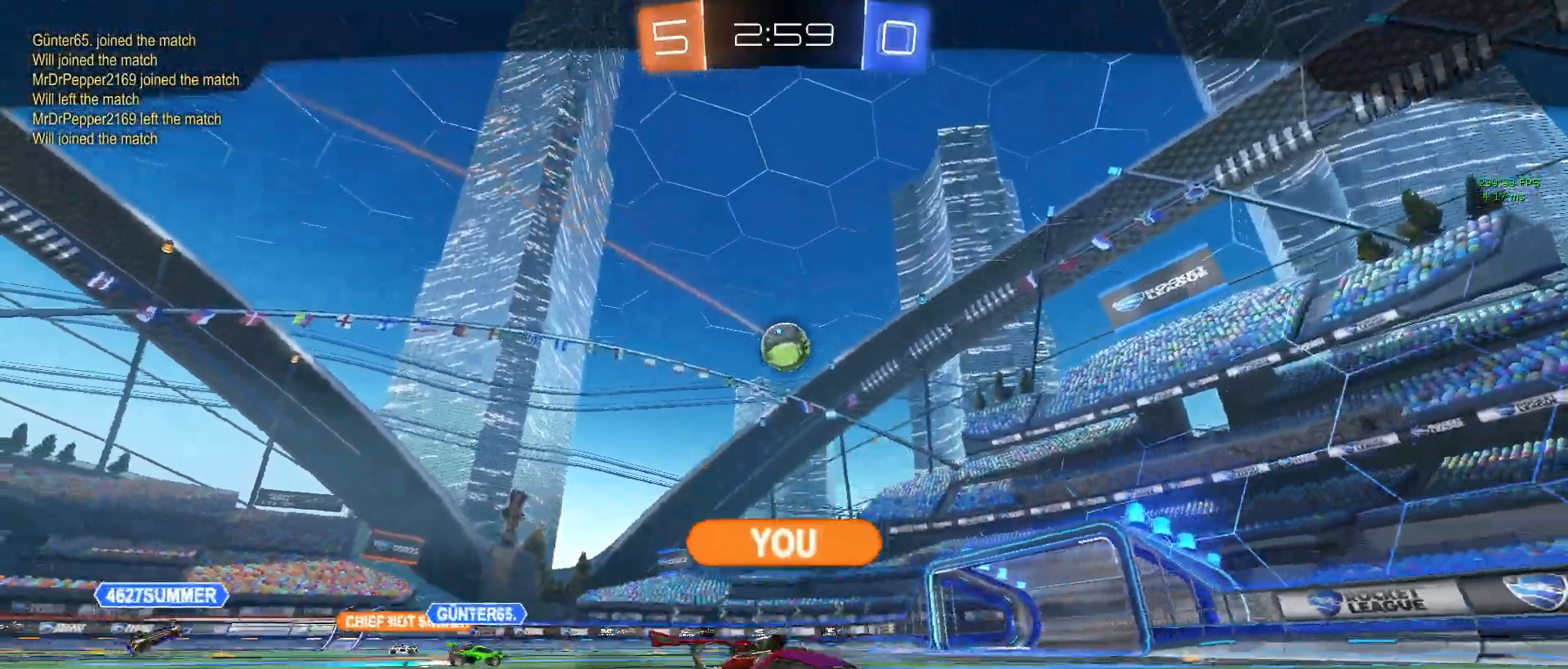
{"buttons": ["R2"], "left_stick": "center", "right_stick": "center", "events": []}
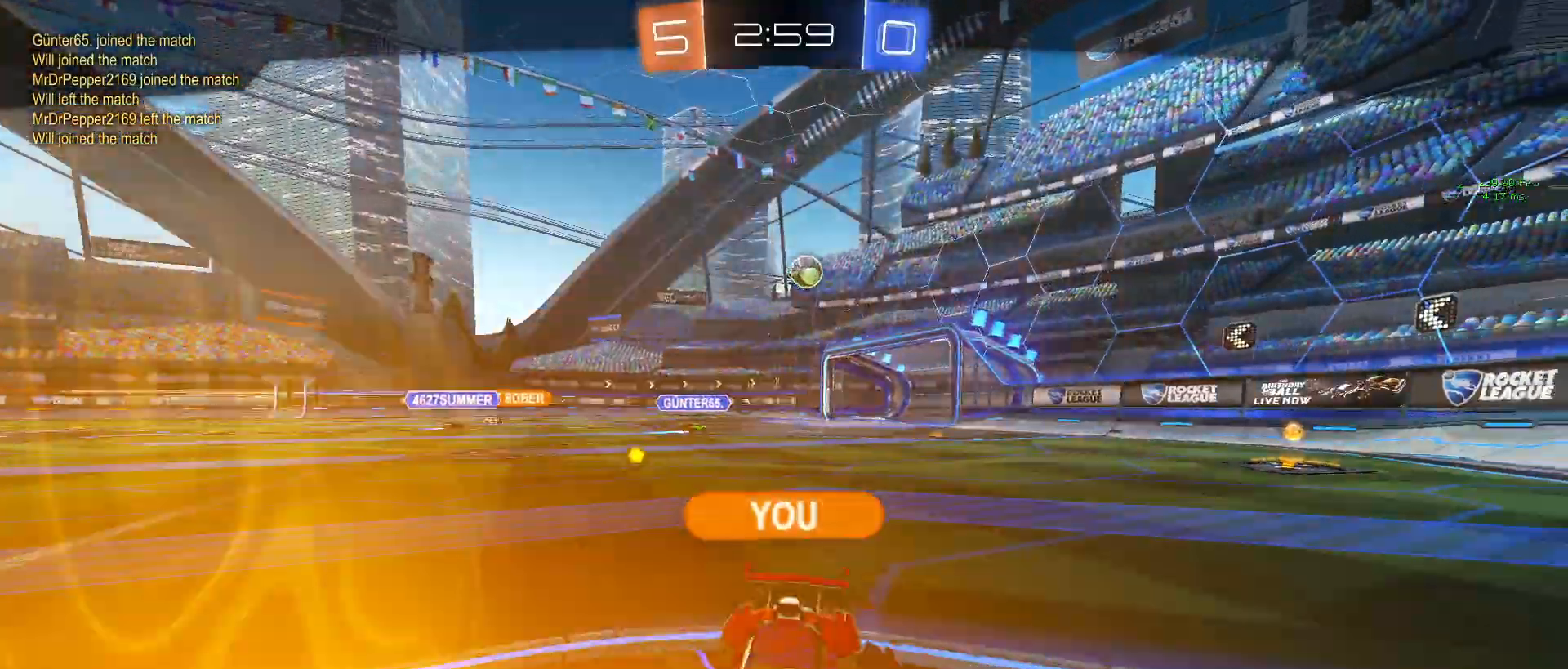
{"buttons": ["R2"], "left_stick": "center", "right_stick": "center", "events": []}
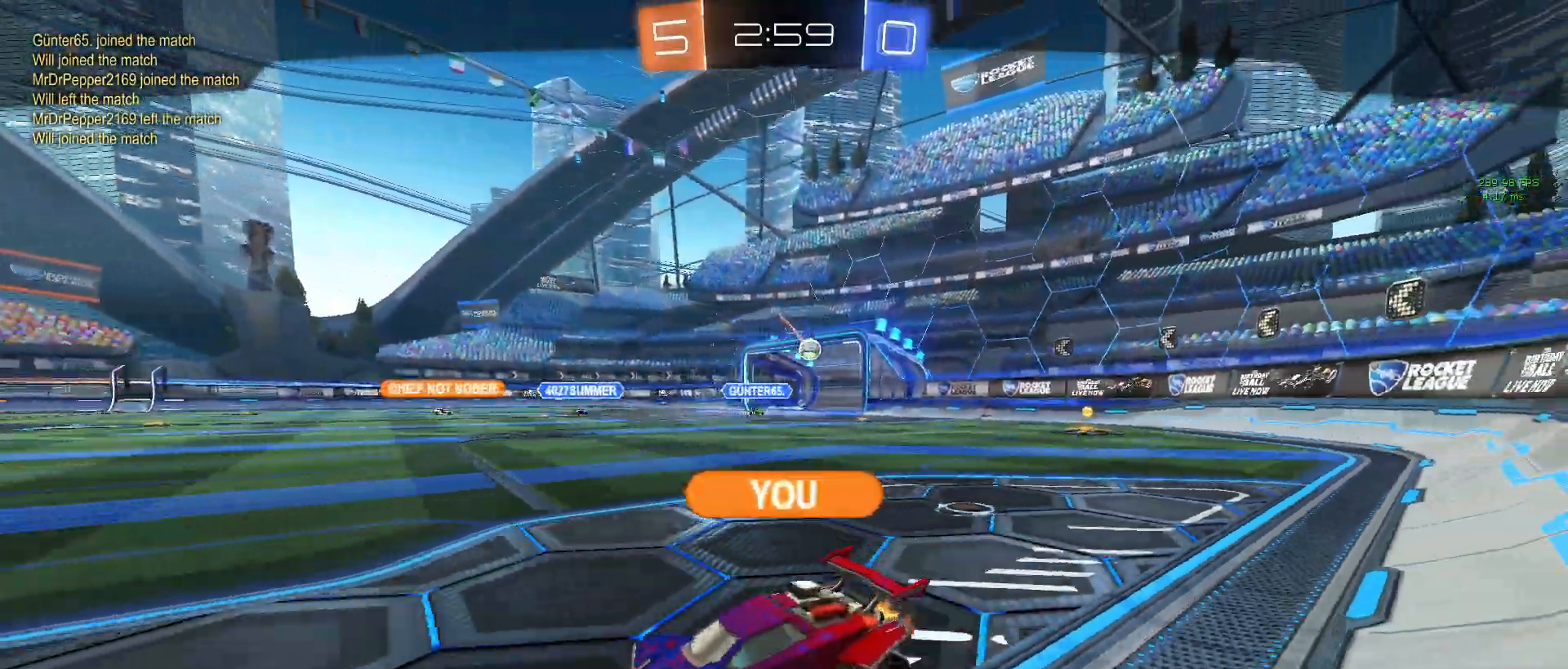
{"buttons": [], "left_stick": "center", "right_stick": "center", "events": [[250, "R2", "up"]]}
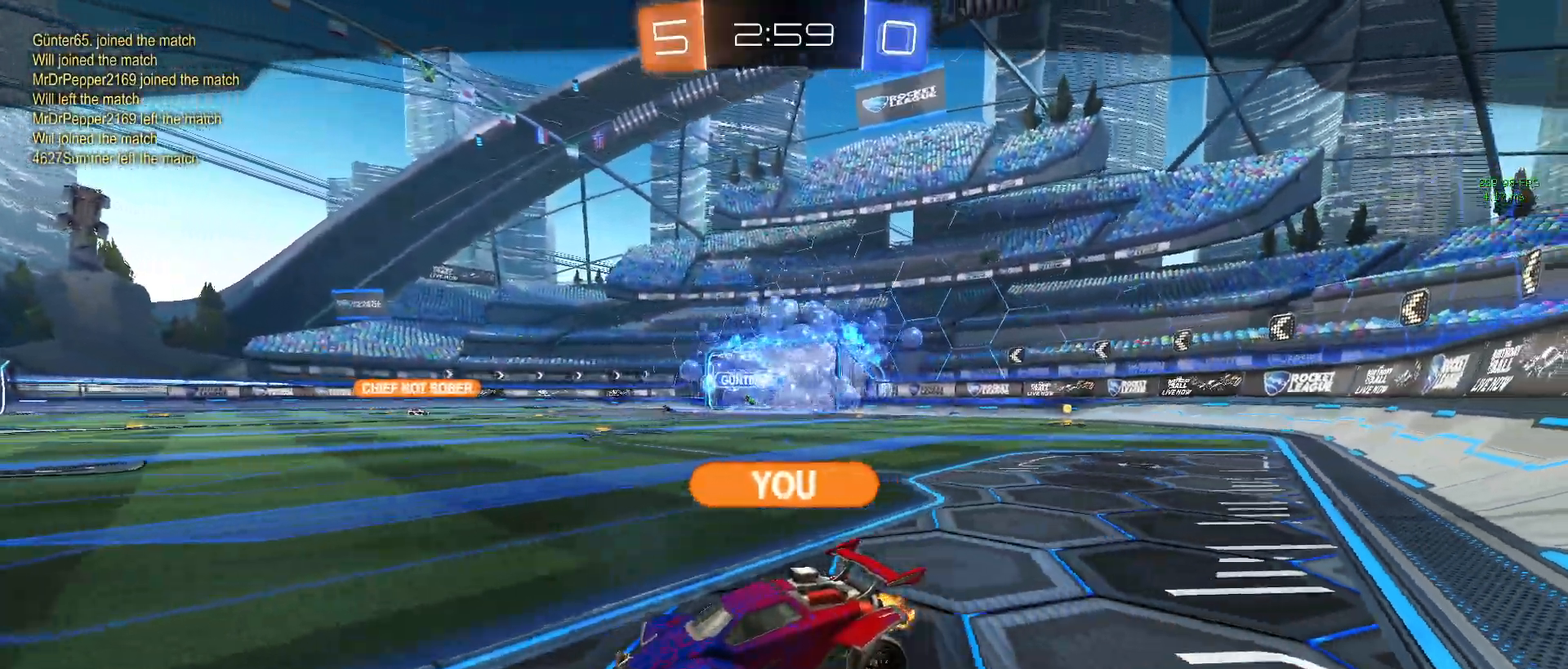
{"buttons": [], "left_stick": "center", "right_stick": "center", "events": []}
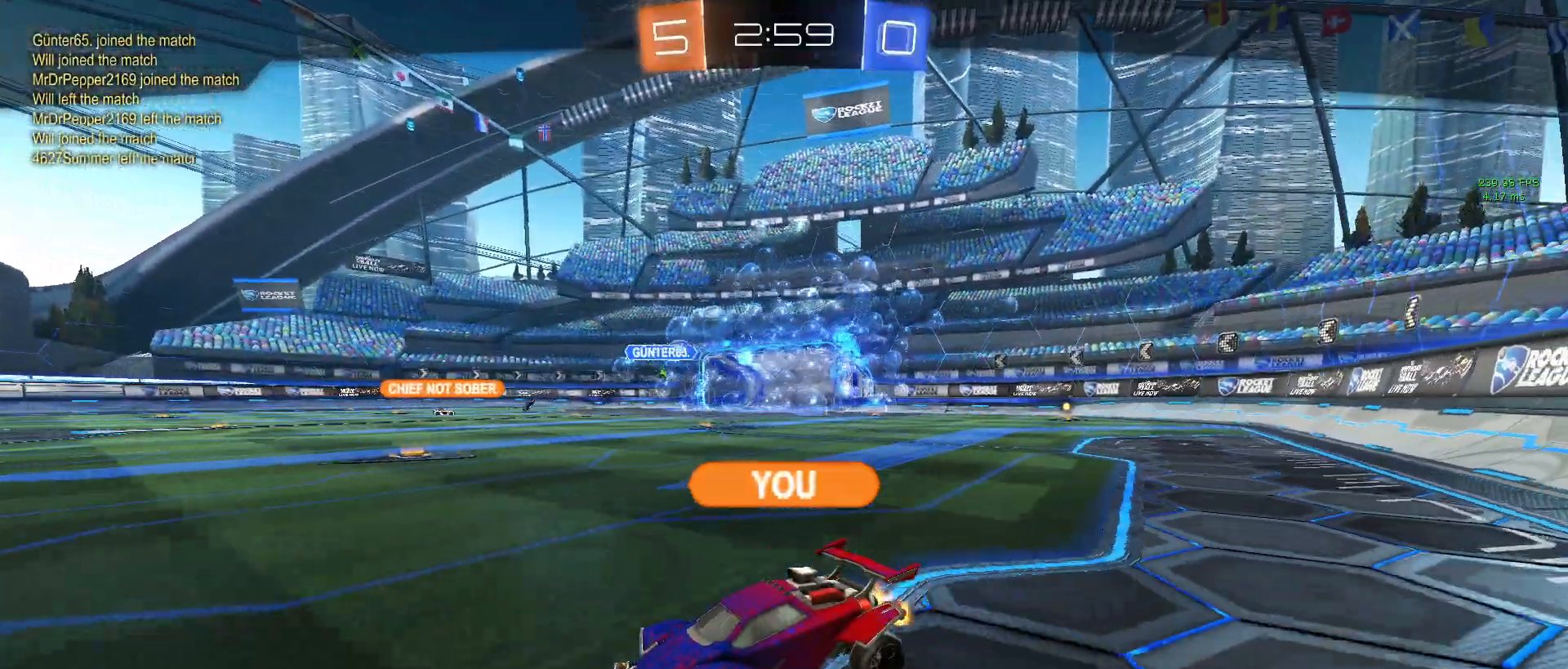
{"buttons": [], "left_stick": "center", "right_stick": "center", "events": []}
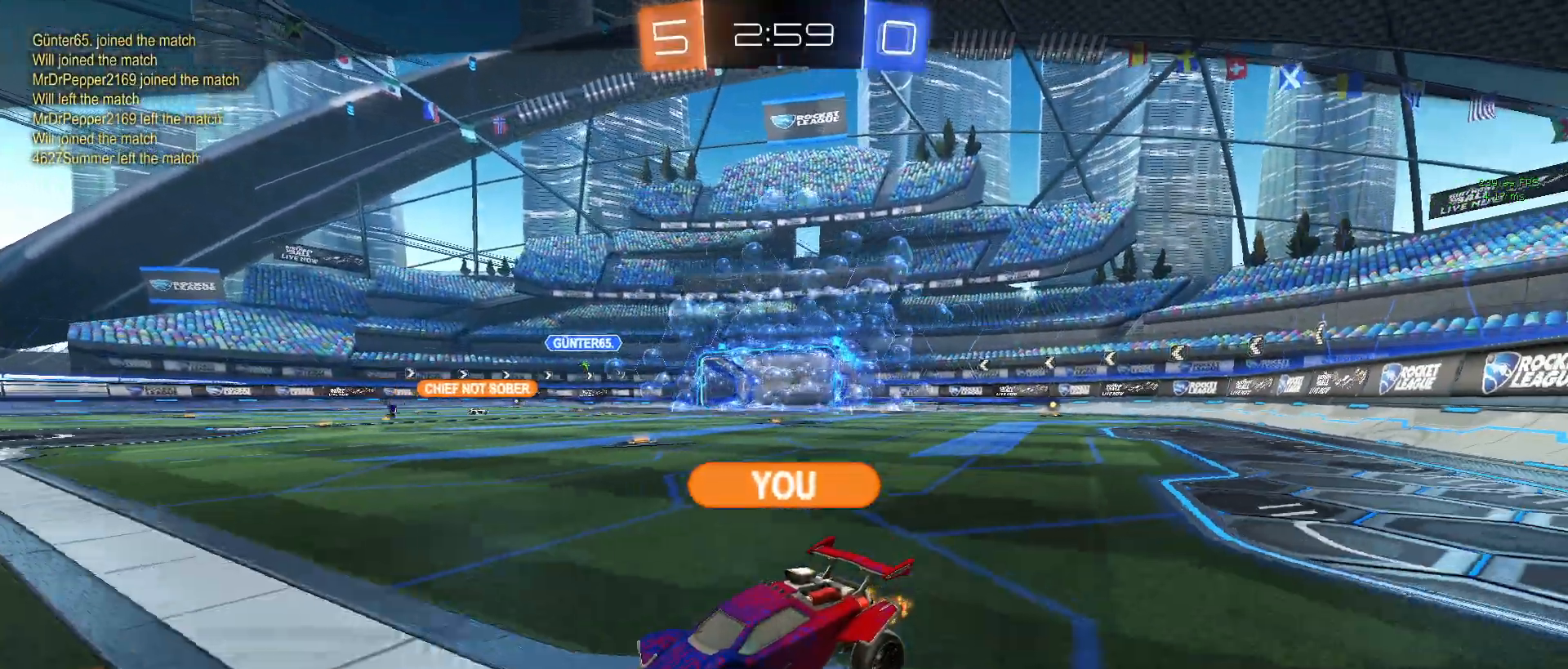
{"buttons": [], "left_stick": "center", "right_stick": "center", "events": []}
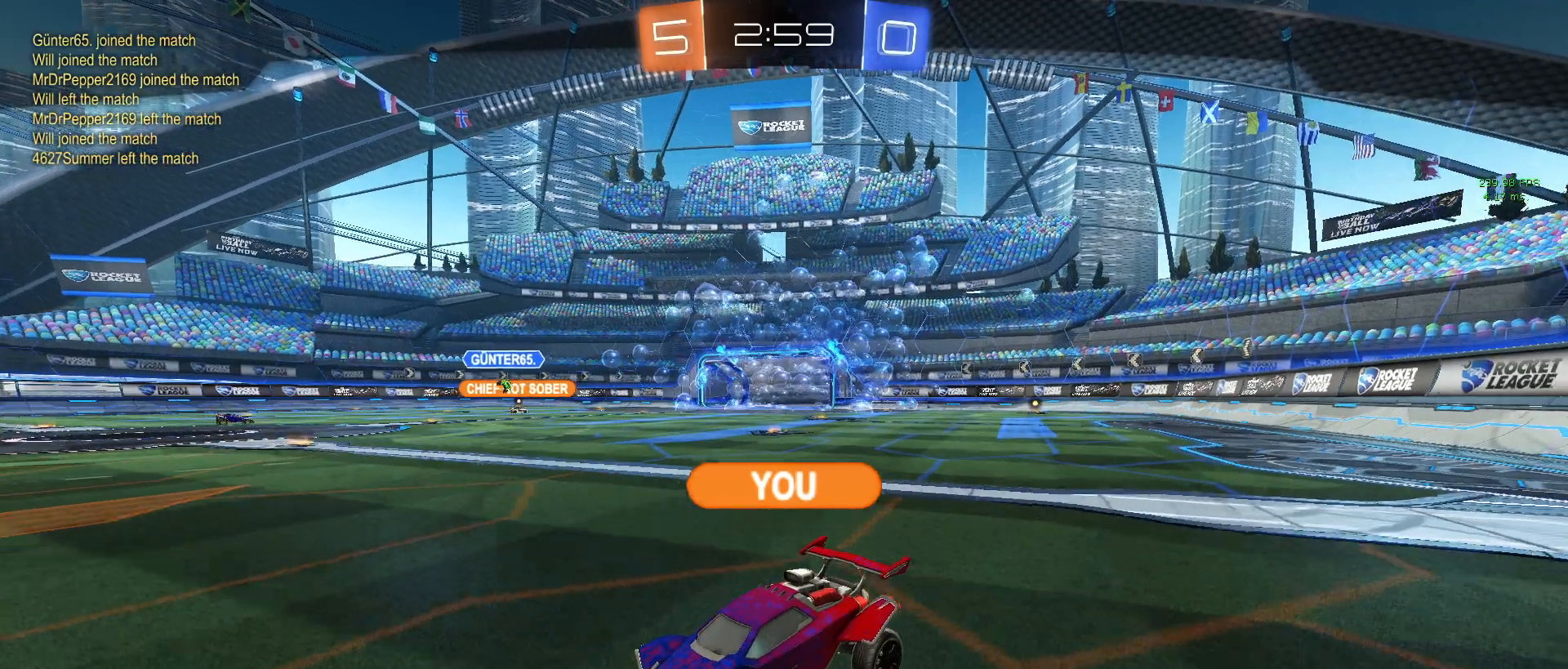
{"buttons": [], "left_stick": "center", "right_stick": "center", "events": []}
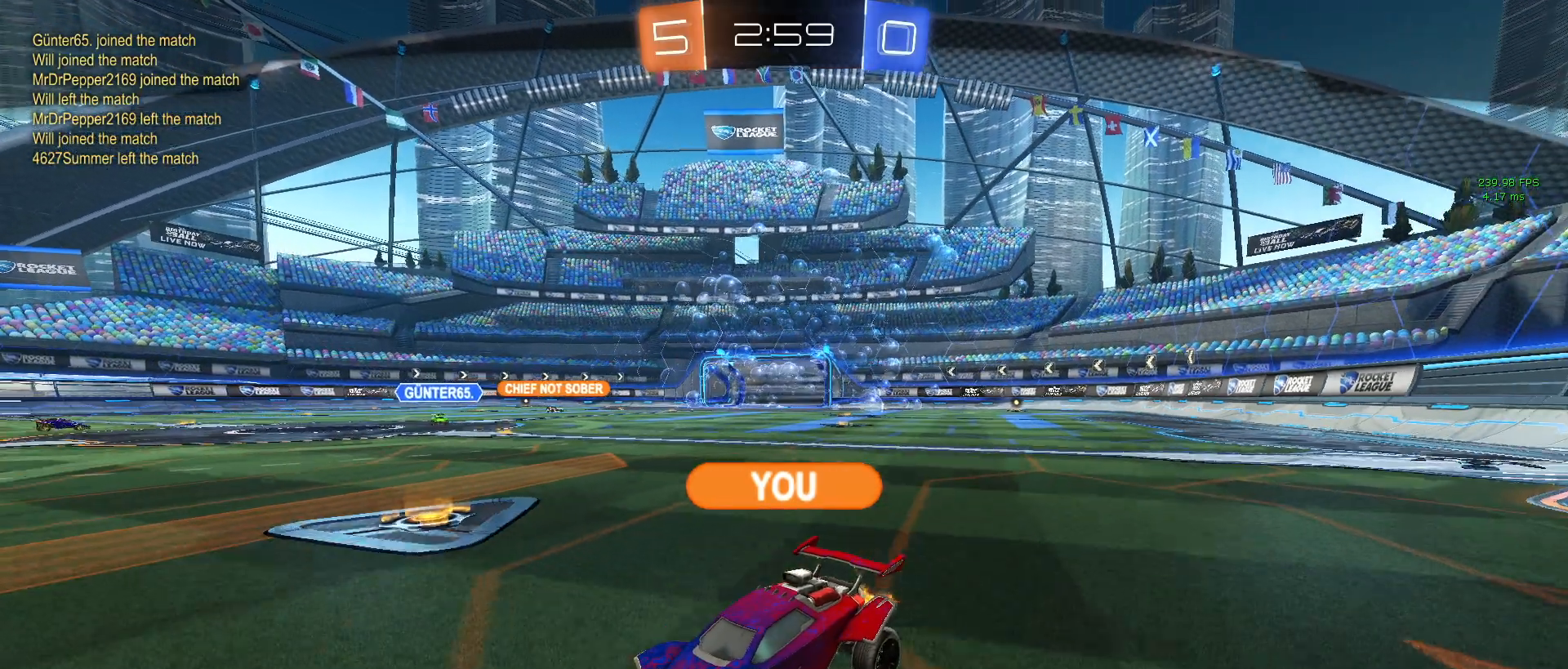
{"buttons": [], "left_stick": "center", "right_stick": "center", "events": []}
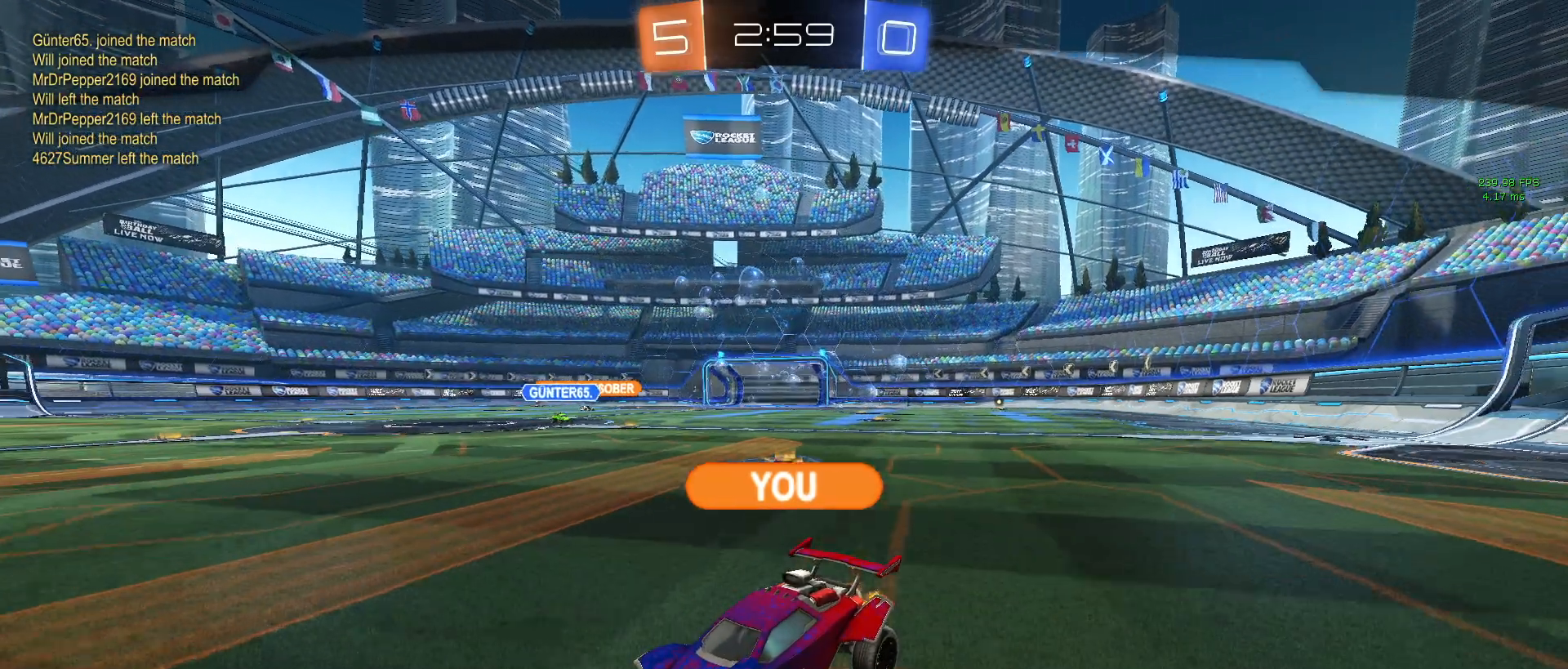
{"buttons": [], "left_stick": "center", "right_stick": "center", "events": []}
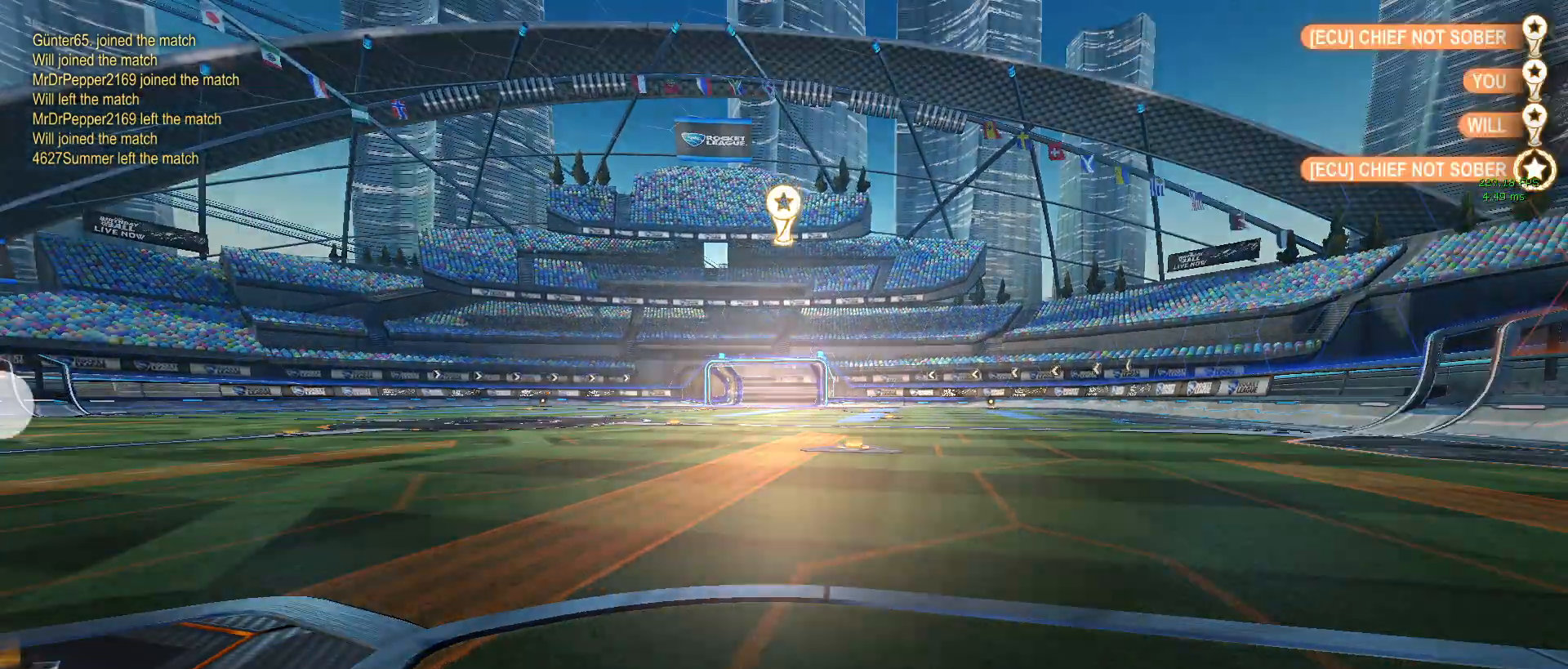
{"buttons": [], "left_stick": "center", "right_stick": "center", "events": []}
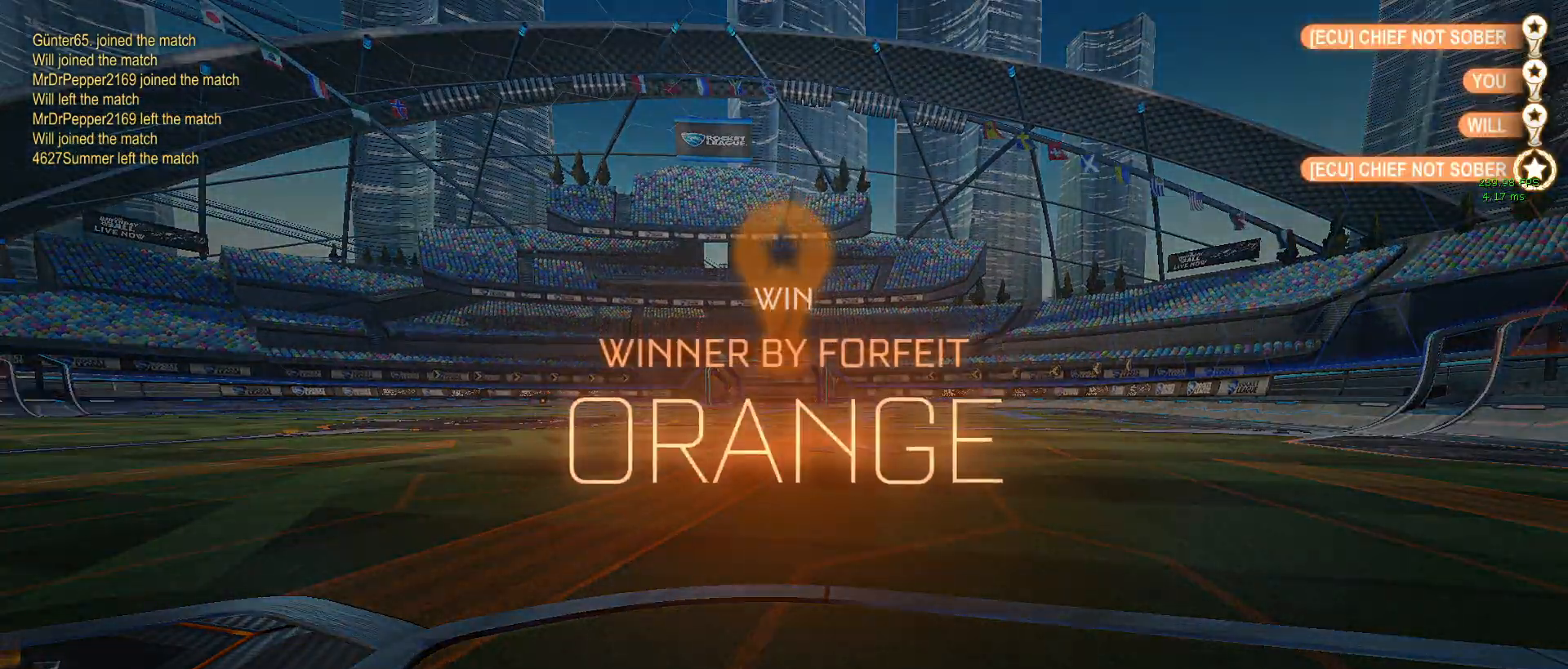
{"buttons": [], "left_stick": "center", "right_stick": "center", "events": []}
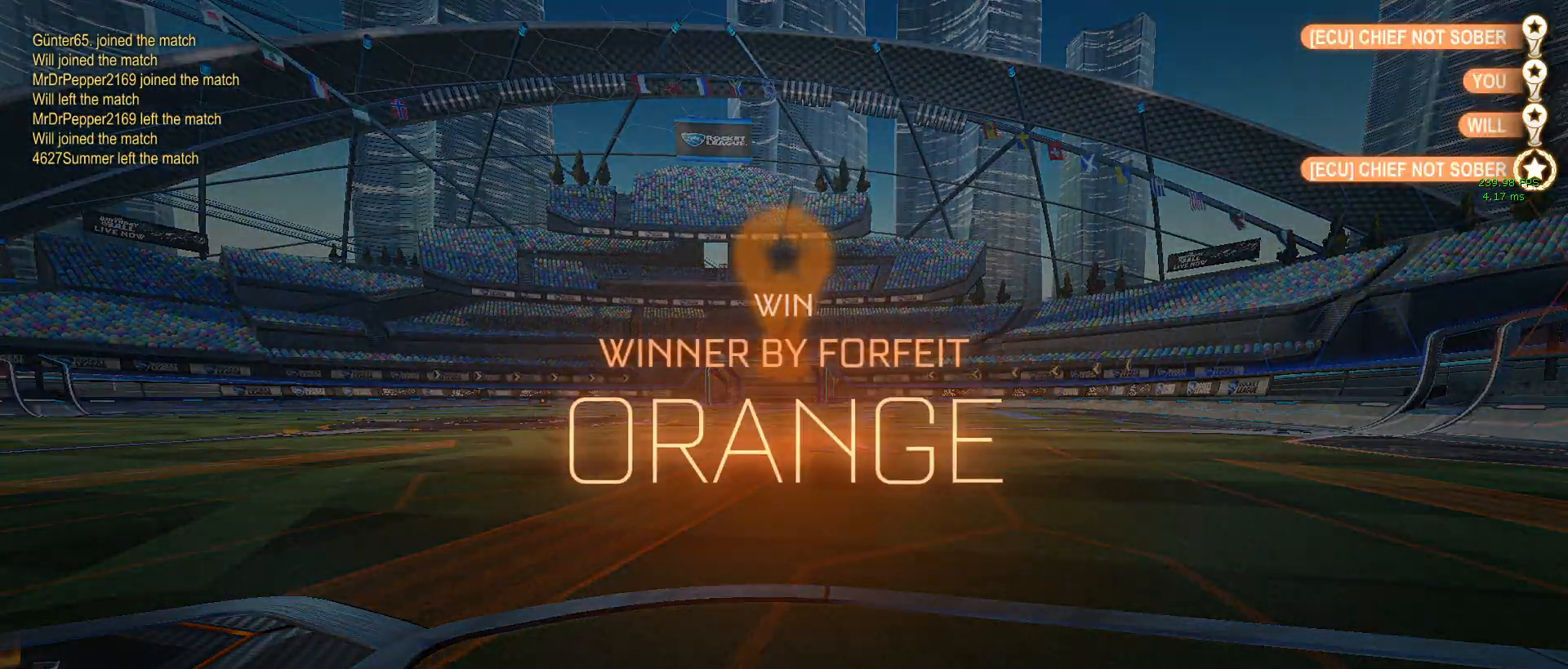
{"buttons": [], "left_stick": "center", "right_stick": "center", "events": []}
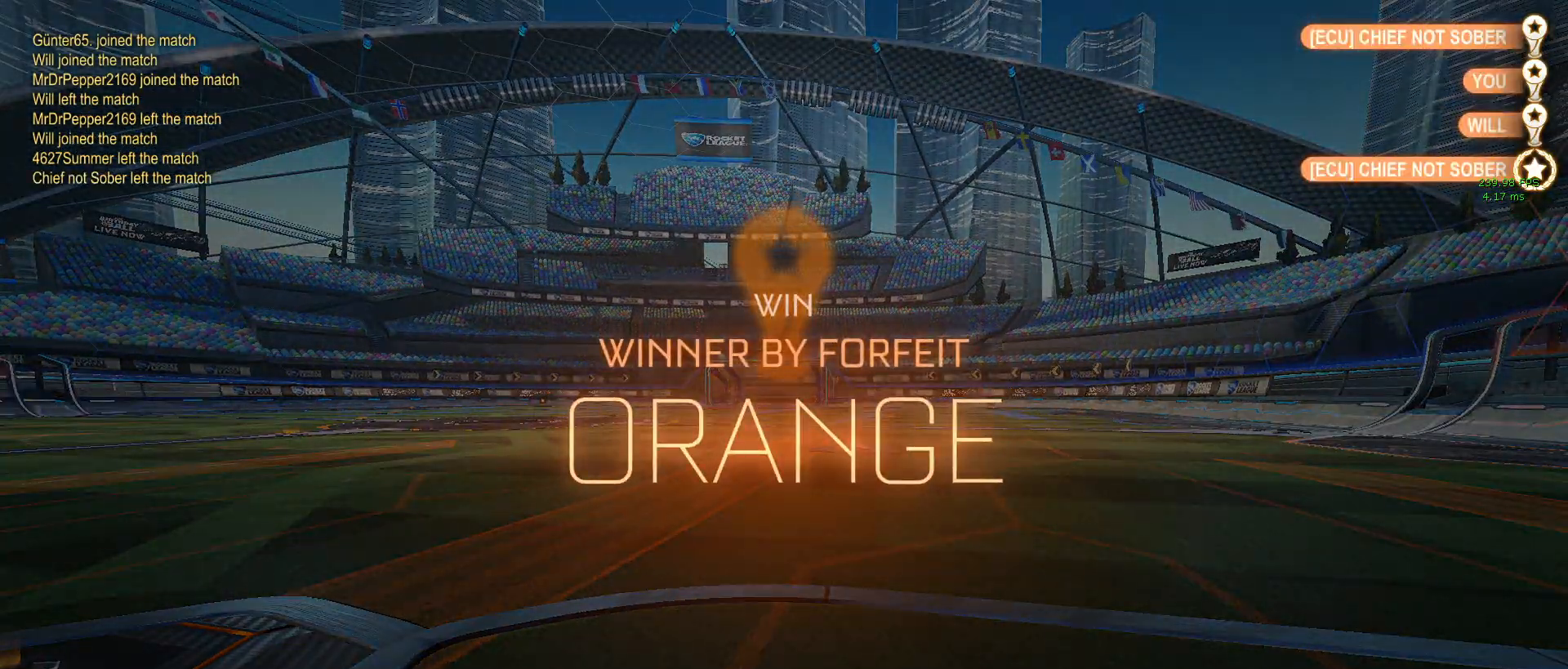
{"buttons": ["DPAD_DOWN"], "left_stick": "center", "right_stick": "center", "events": [[183, "START", "down"], [333, "START", "up"], [450, "DPAD_DOWN", "down"]]}
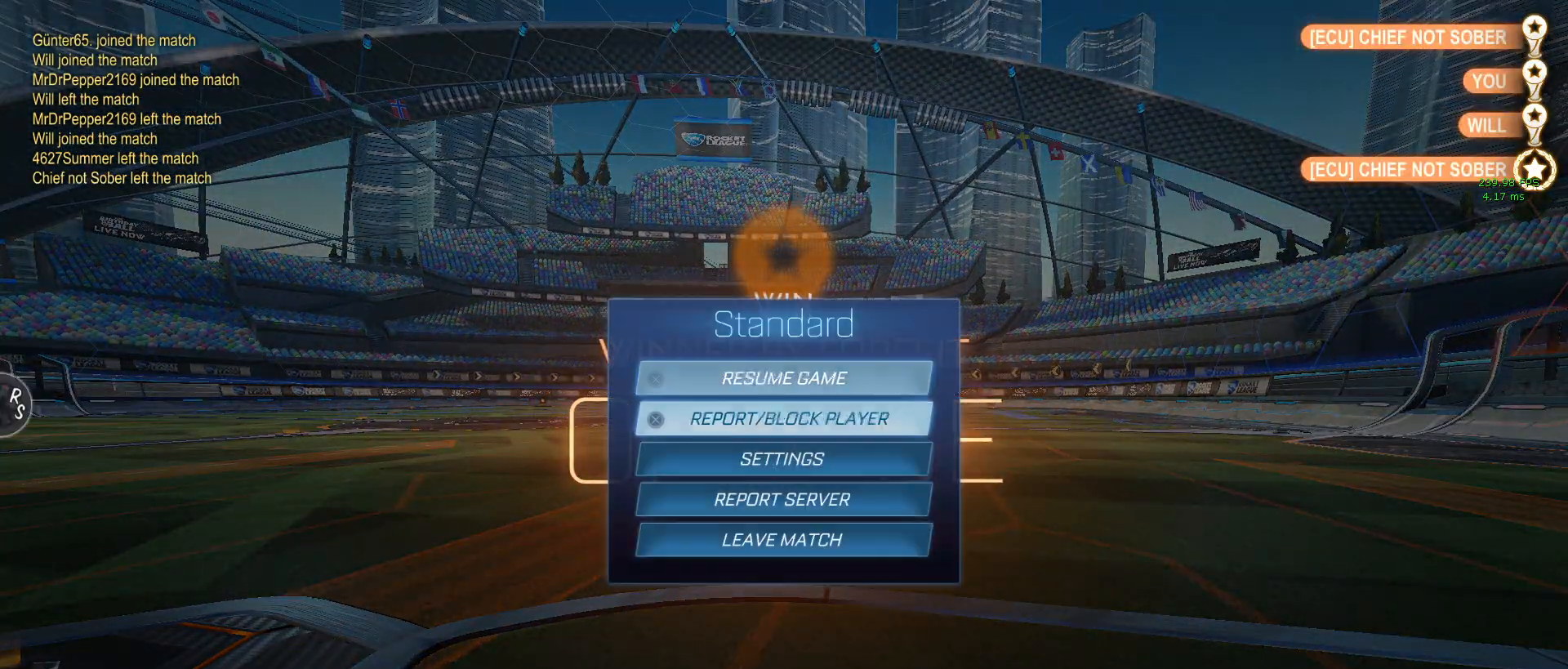
{"buttons": [], "left_stick": "center", "right_stick": "center", "events": [[417, "DPAD_DOWN", "up"]]}
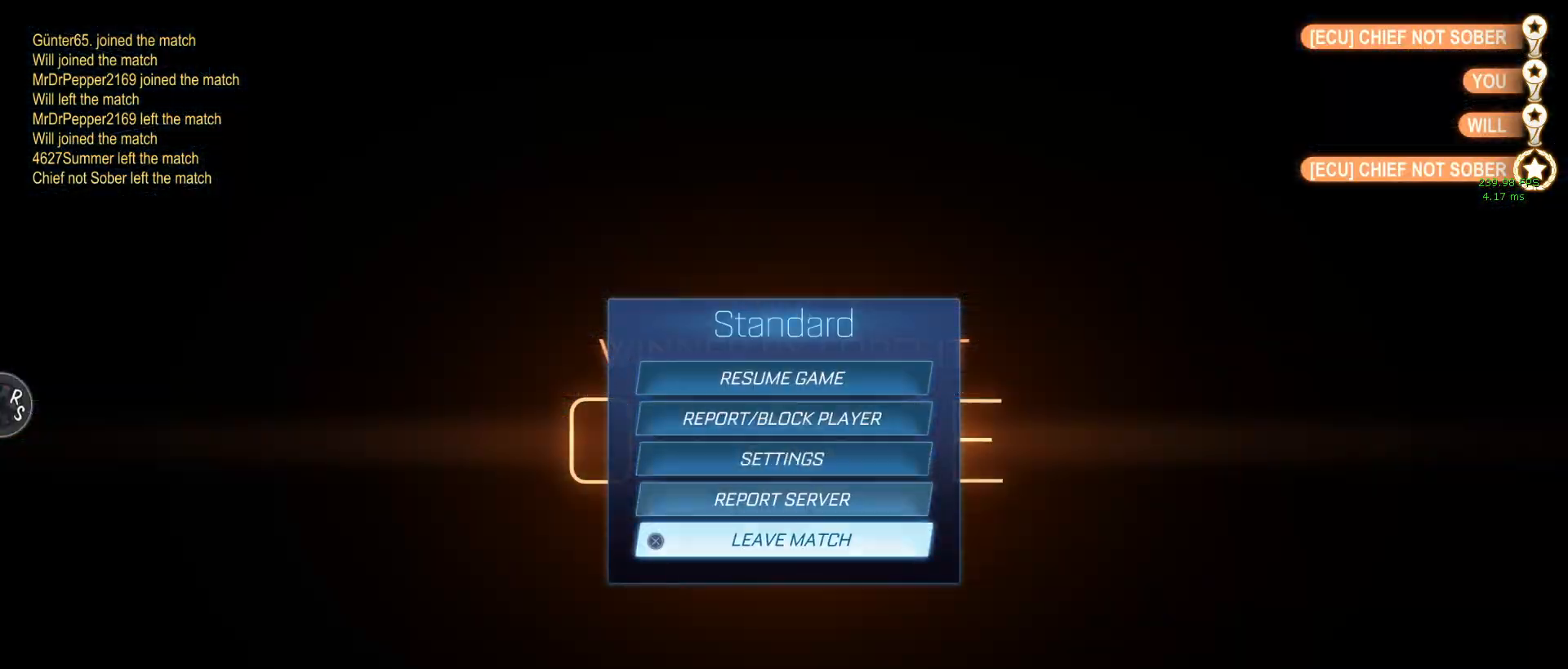
{"buttons": [], "left_stick": "center", "right_stick": "center", "events": []}
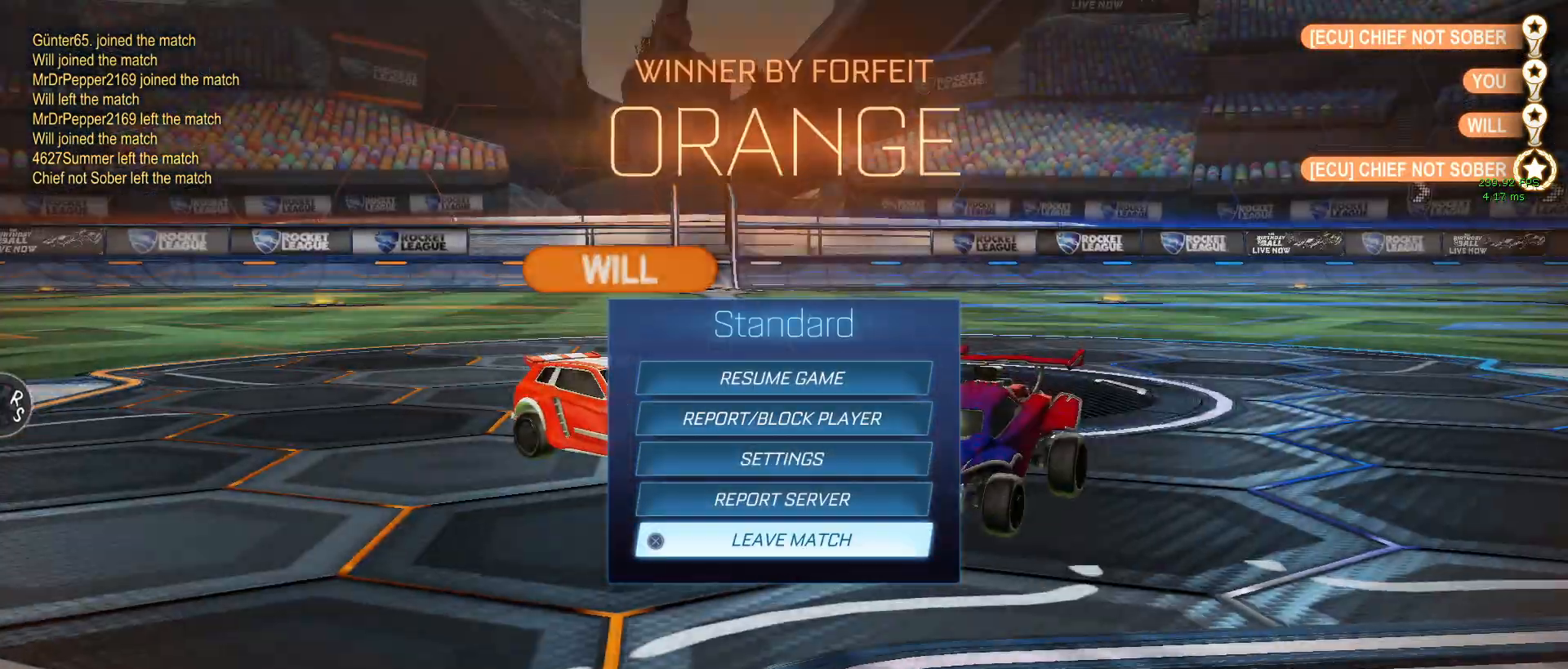
{"buttons": [], "left_stick": "center", "right_stick": "center", "events": []}
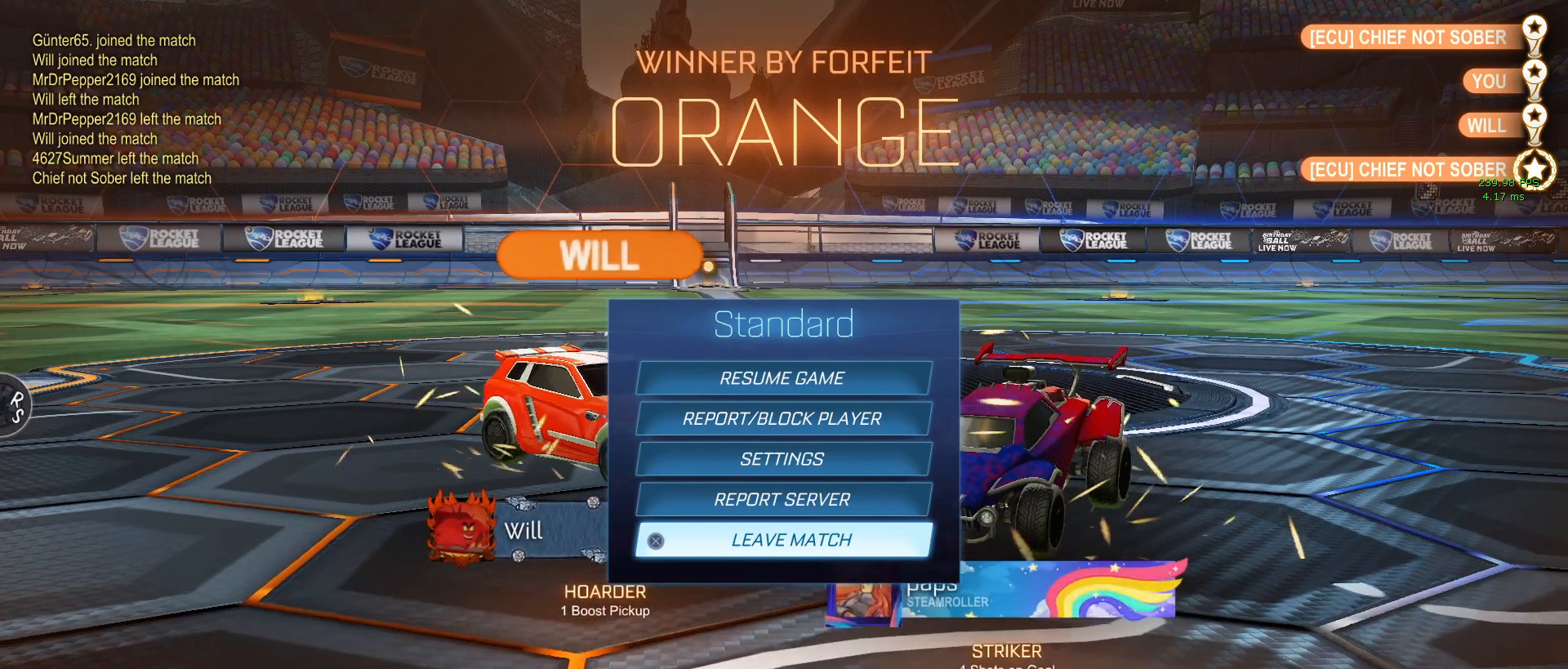
{"buttons": [], "left_stick": "center", "right_stick": "center", "events": []}